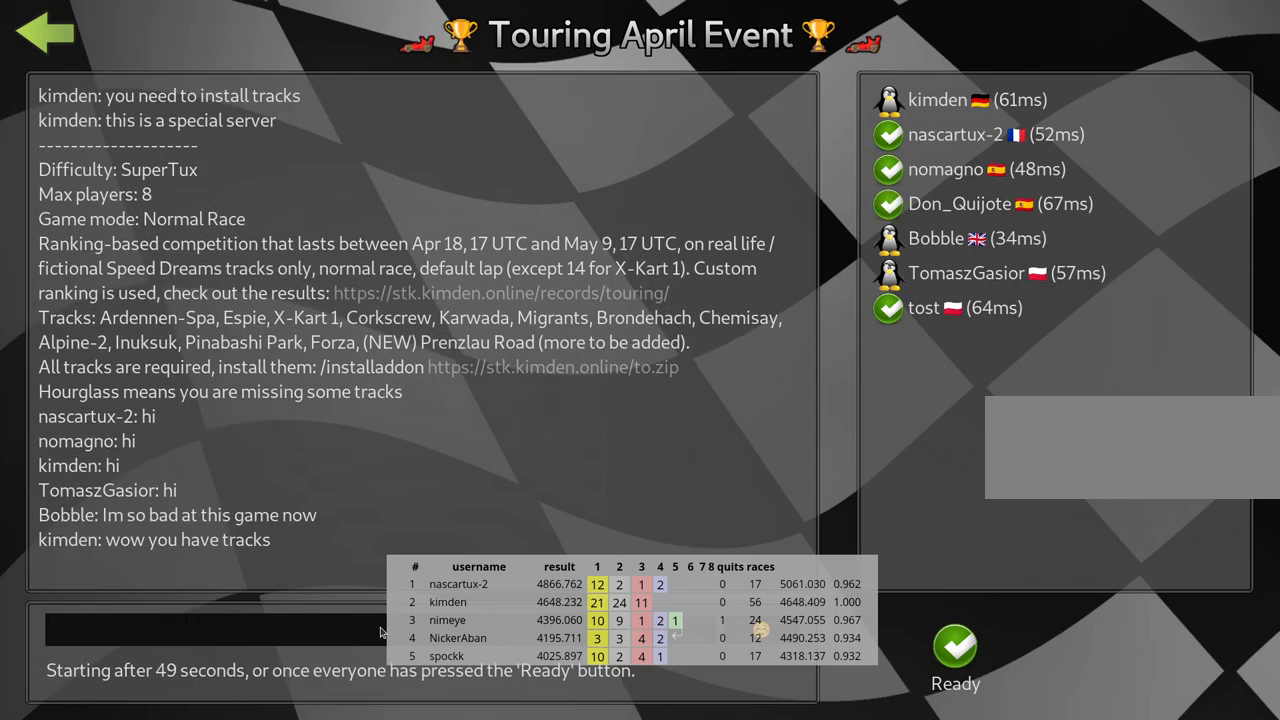
Gameplay with keyboard; each line is a JSON object with the keys held at the frame after it. "events" lists presses ("down") and releases ("up") of "down", "fire", "flag", "left", "look", "nitro", "right", "skid" and "up" between this image and that frame as [ms after this image, input, new state], when the widget could be followed in between. No other keys are recorded. Mouse input is not recorded. Key names are as the overlay labels them; some are game actions (e.g. jump) rather than physical keys.
{"keys": ["left"], "events": [[483, "left", "down"]]}
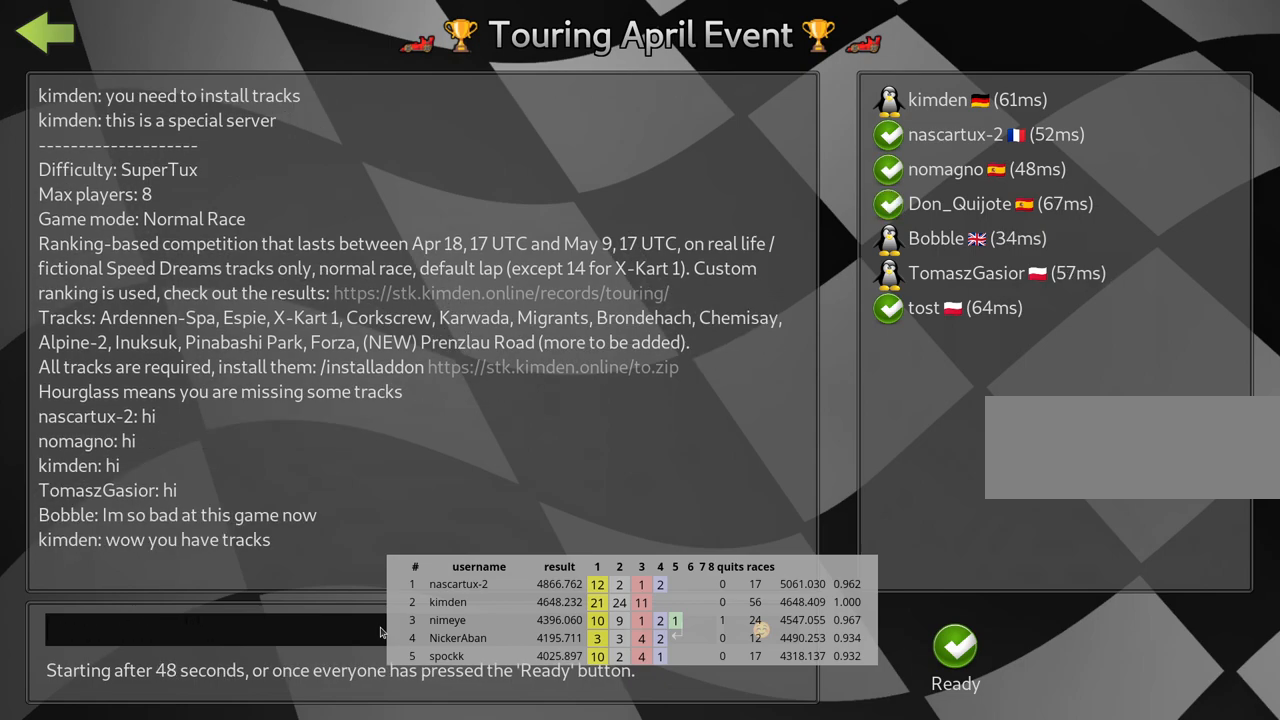
{"keys": [], "events": [[100, "left", "up"]]}
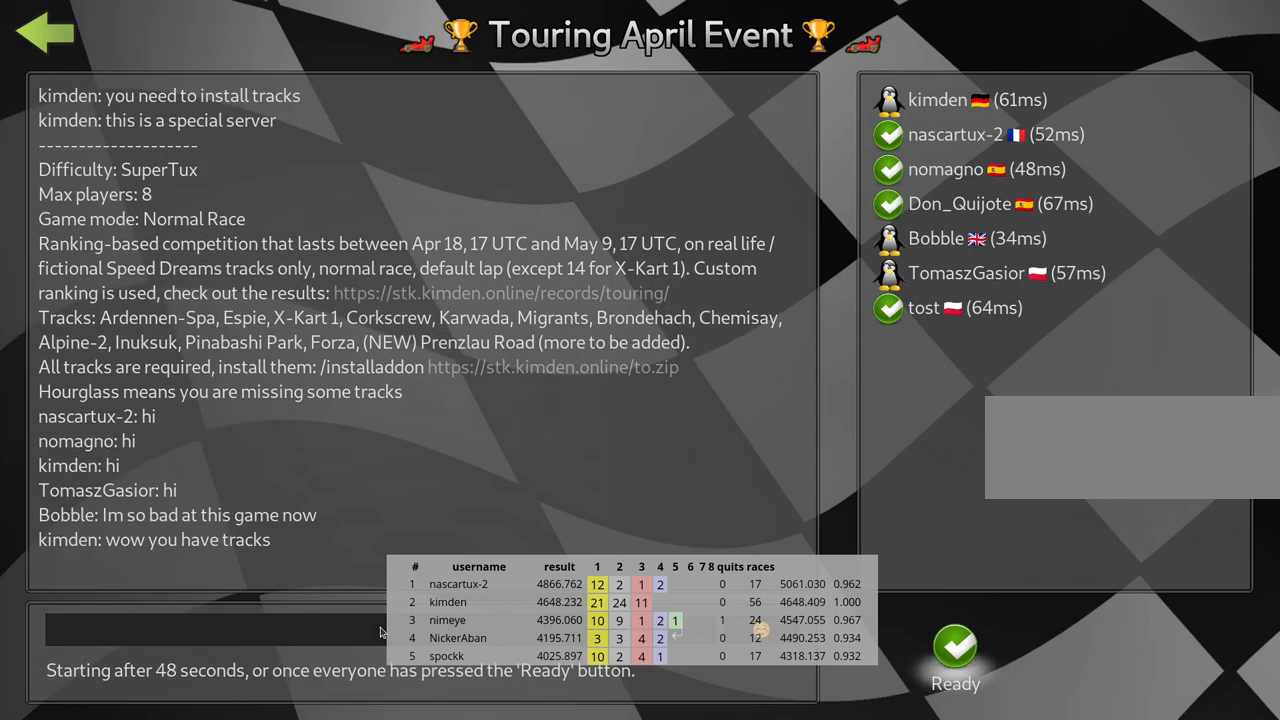
{"keys": [], "events": []}
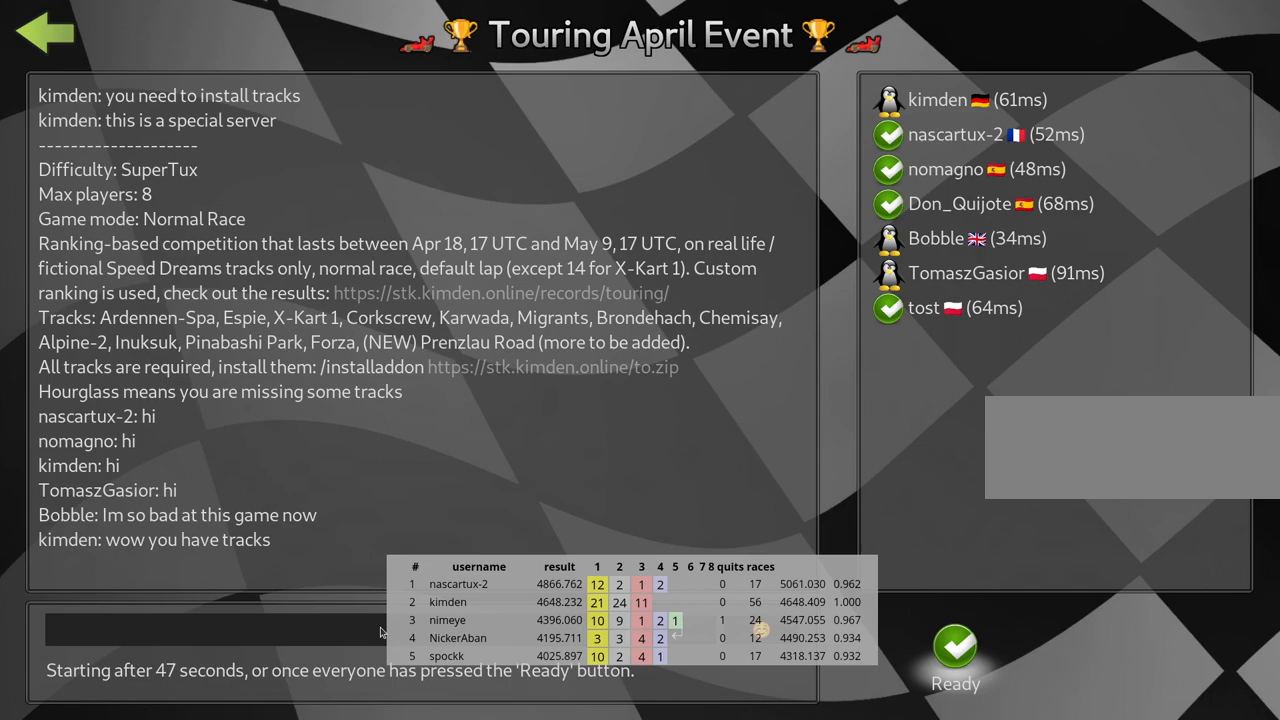
{"keys": [], "events": [[200, "fire", "down"], [333, "fire", "up"]]}
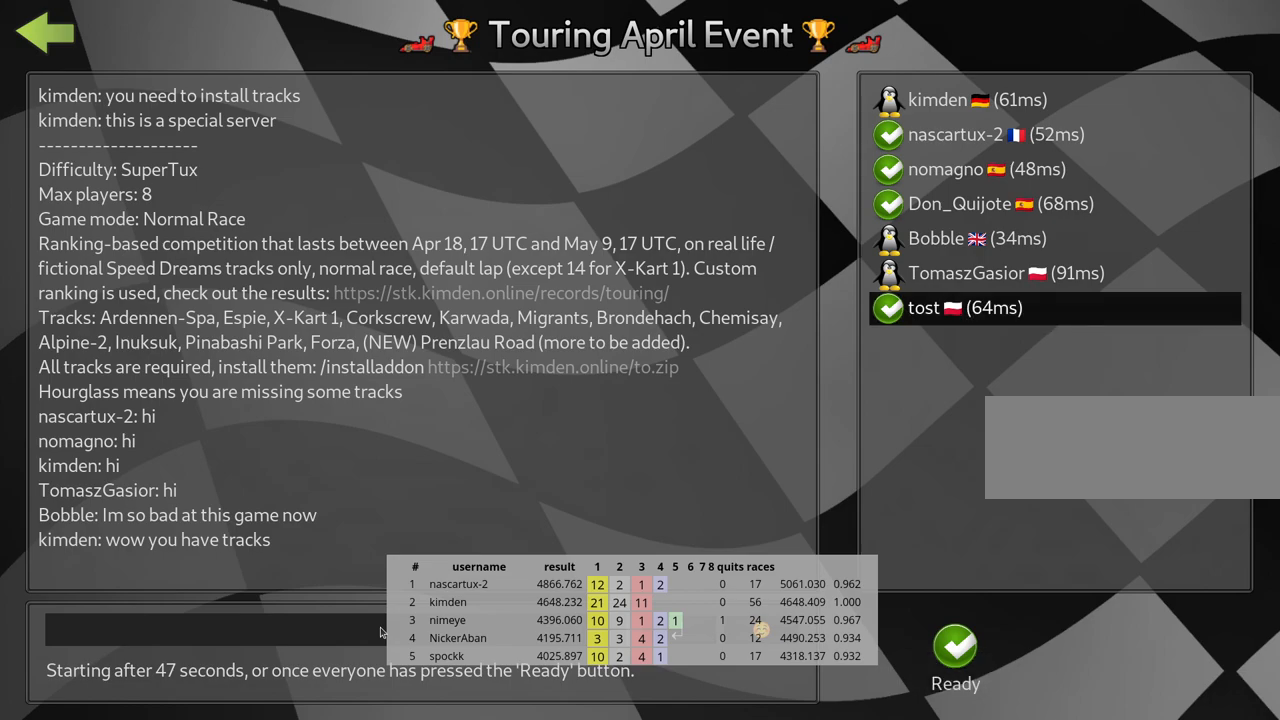
{"keys": [], "events": []}
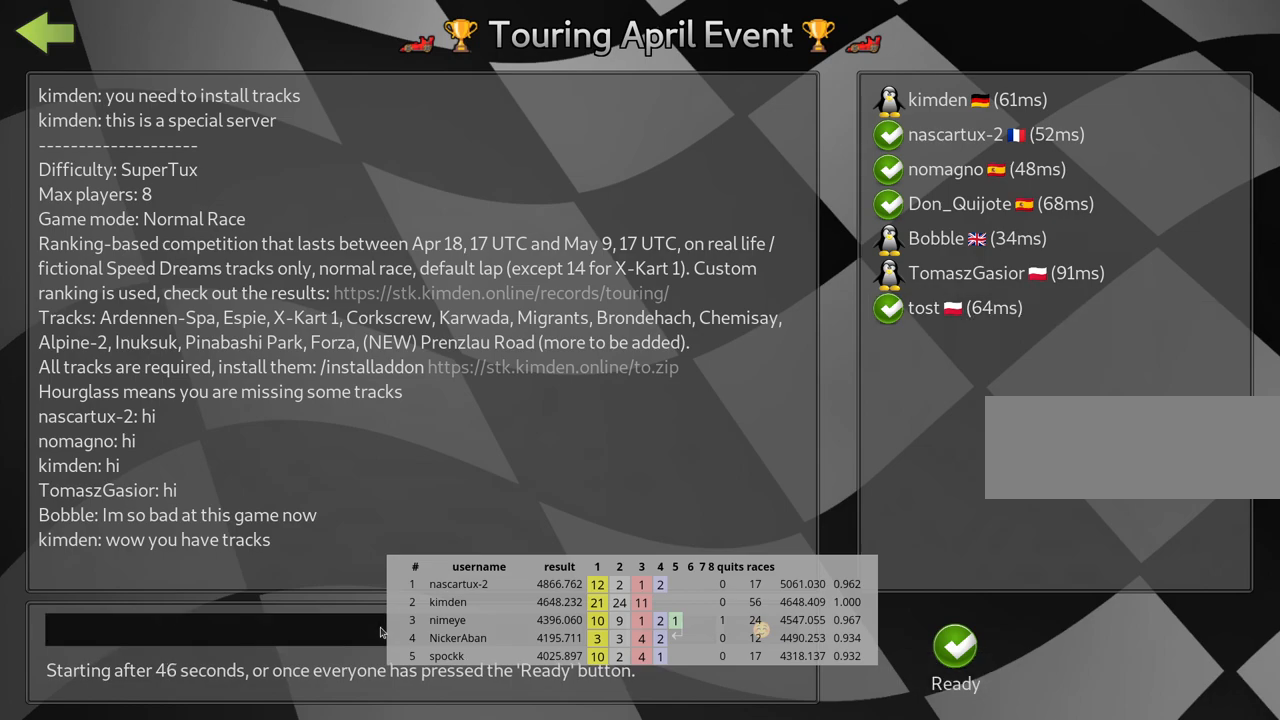
{"keys": [], "events": []}
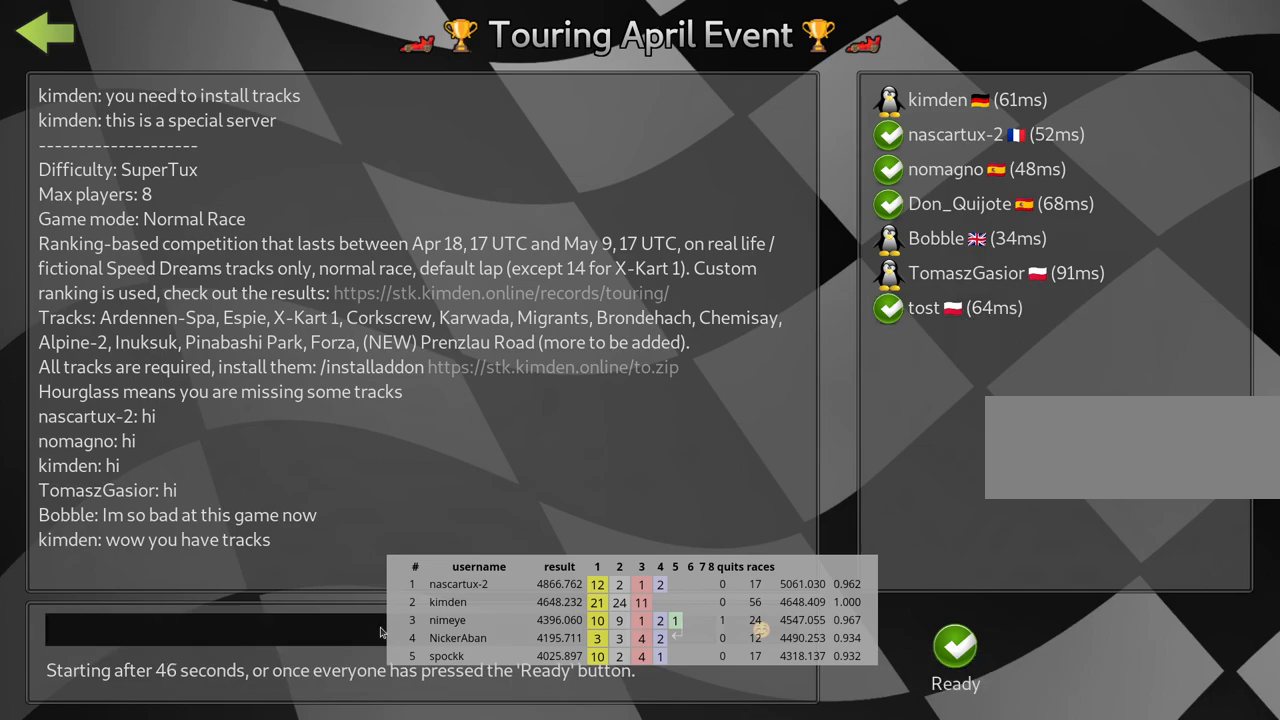
{"keys": [], "events": []}
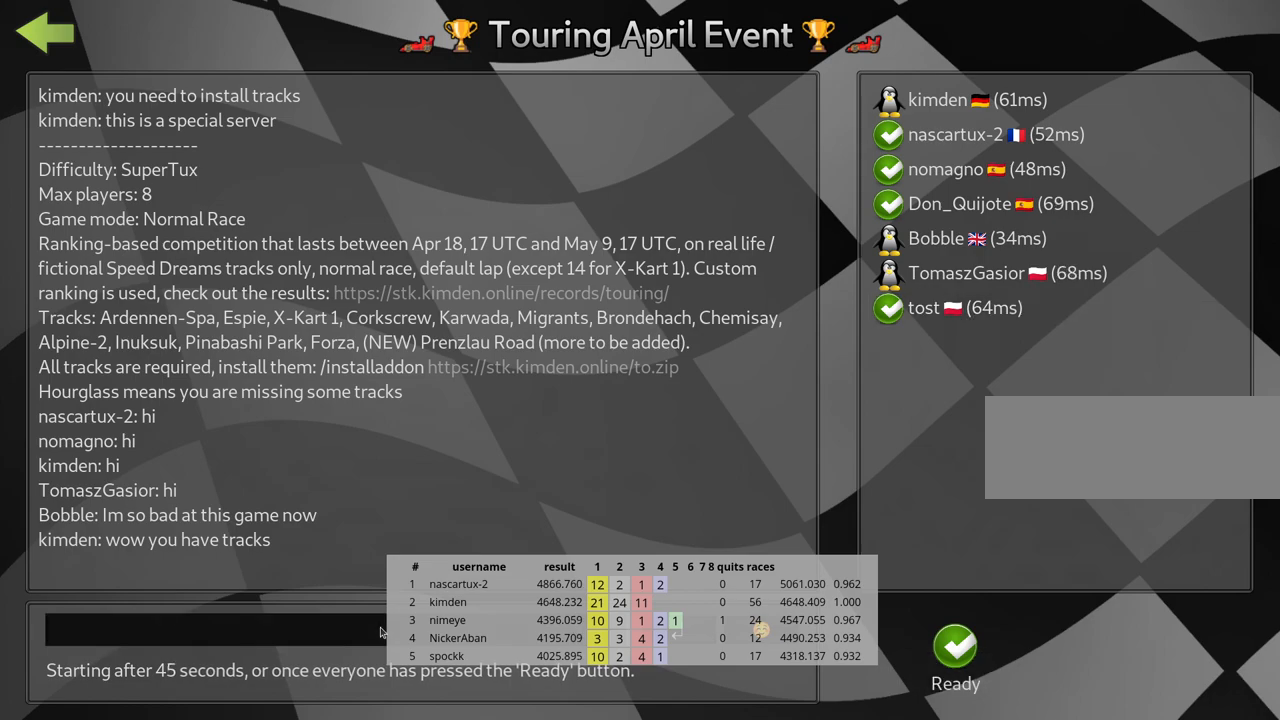
{"keys": [], "events": []}
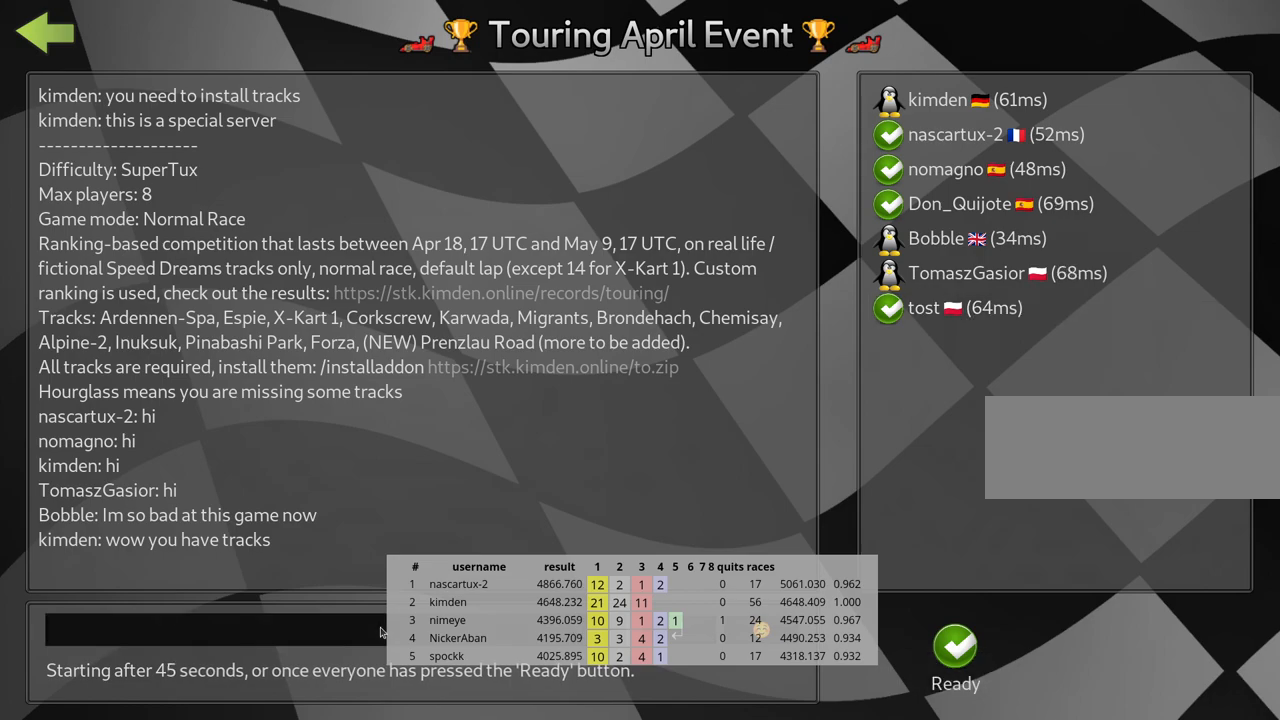
{"keys": [], "events": []}
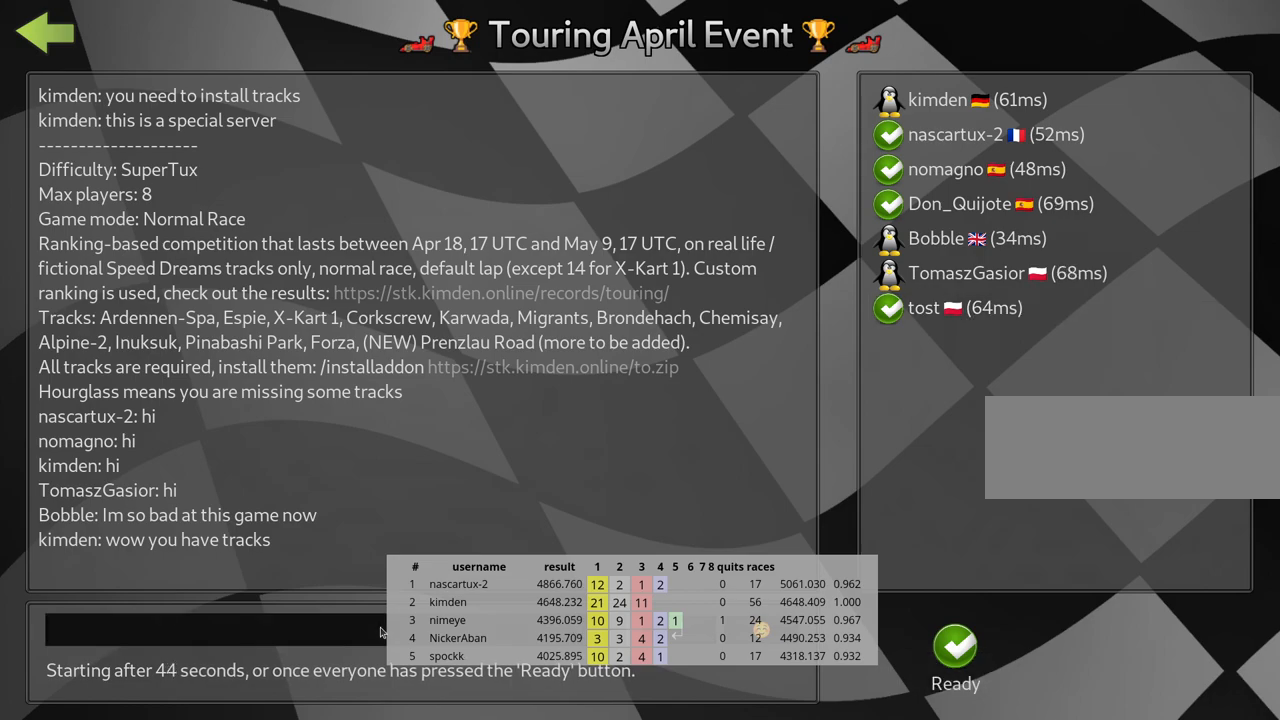
{"keys": [], "events": []}
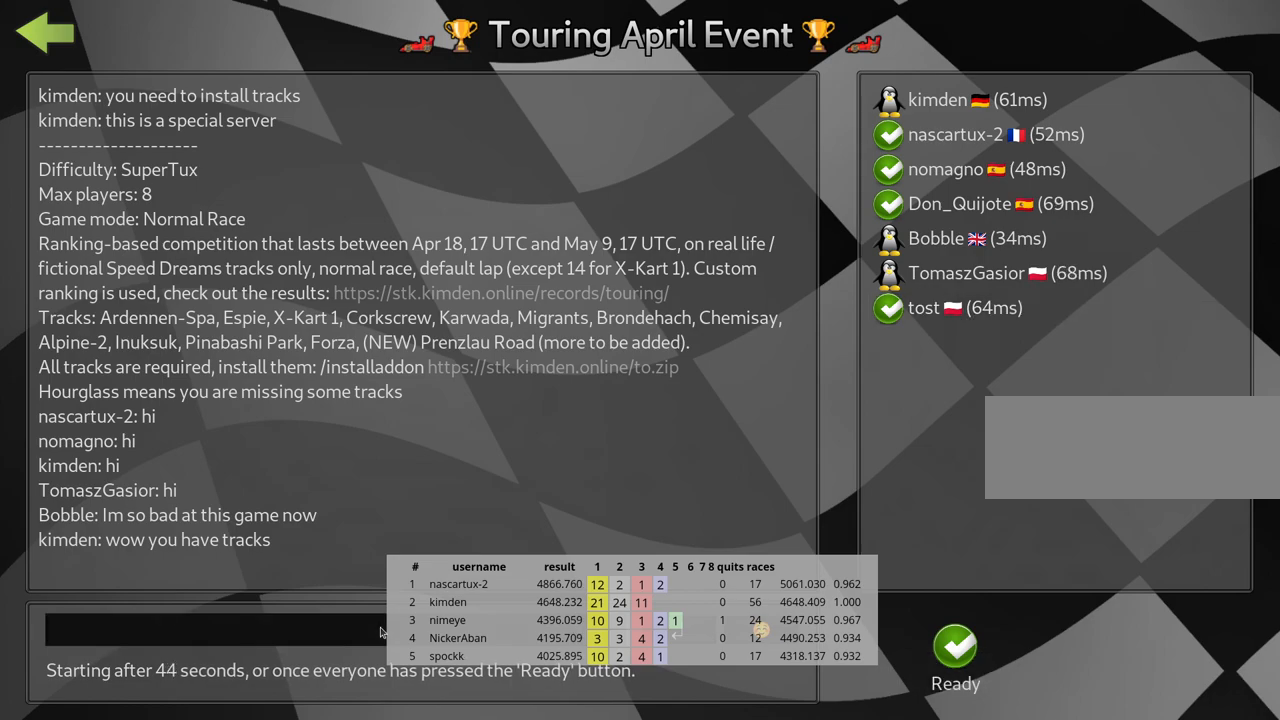
{"keys": ["left"], "events": [[467, "left", "down"]]}
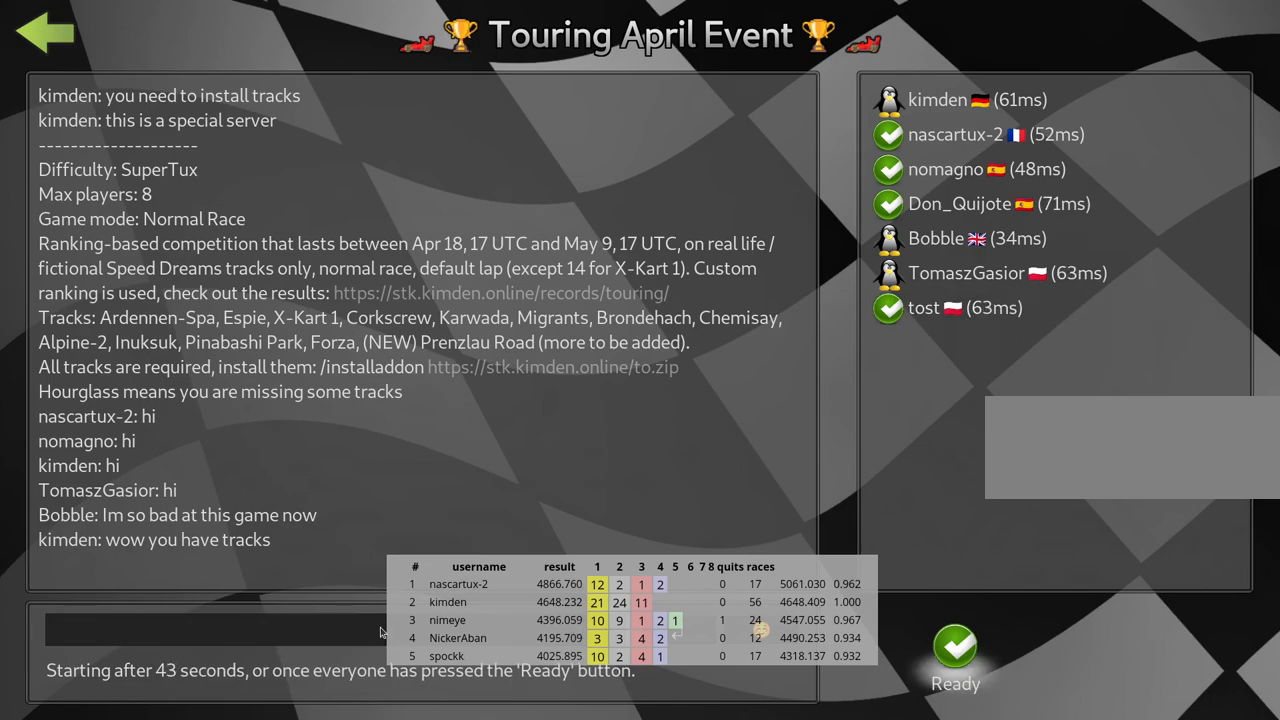
{"keys": [], "events": [[100, "left", "up"]]}
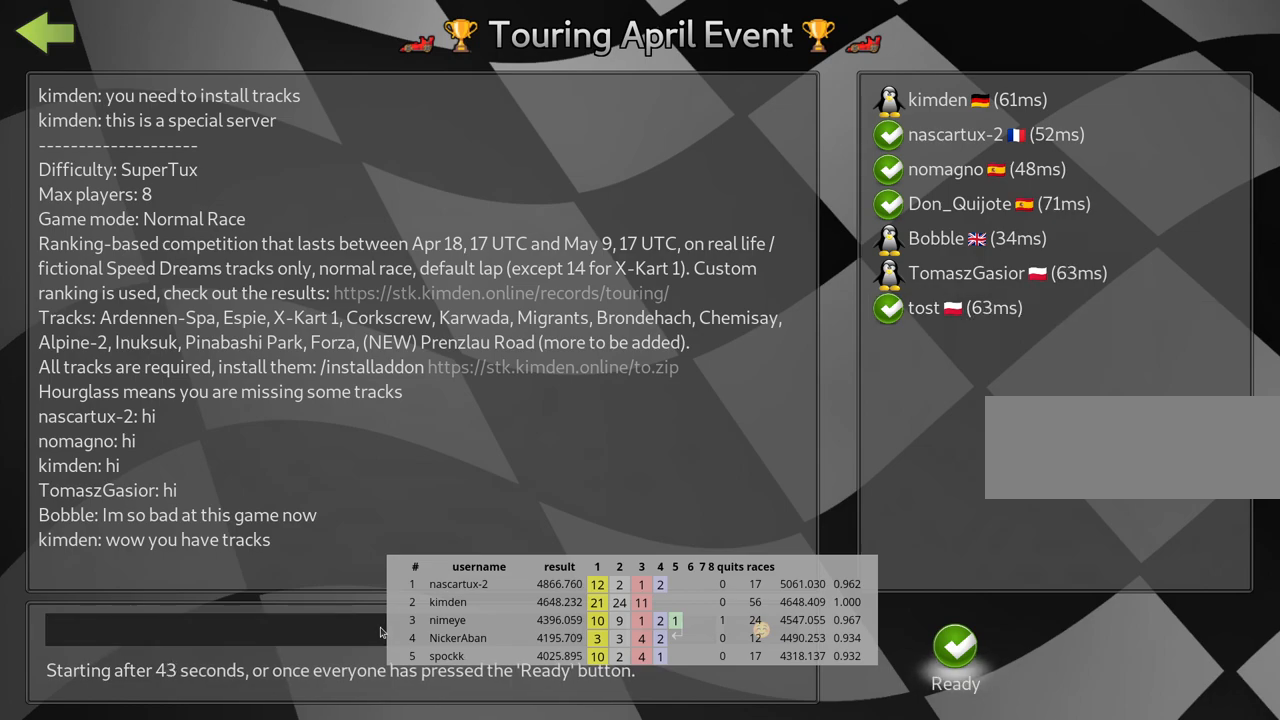
{"keys": [], "events": []}
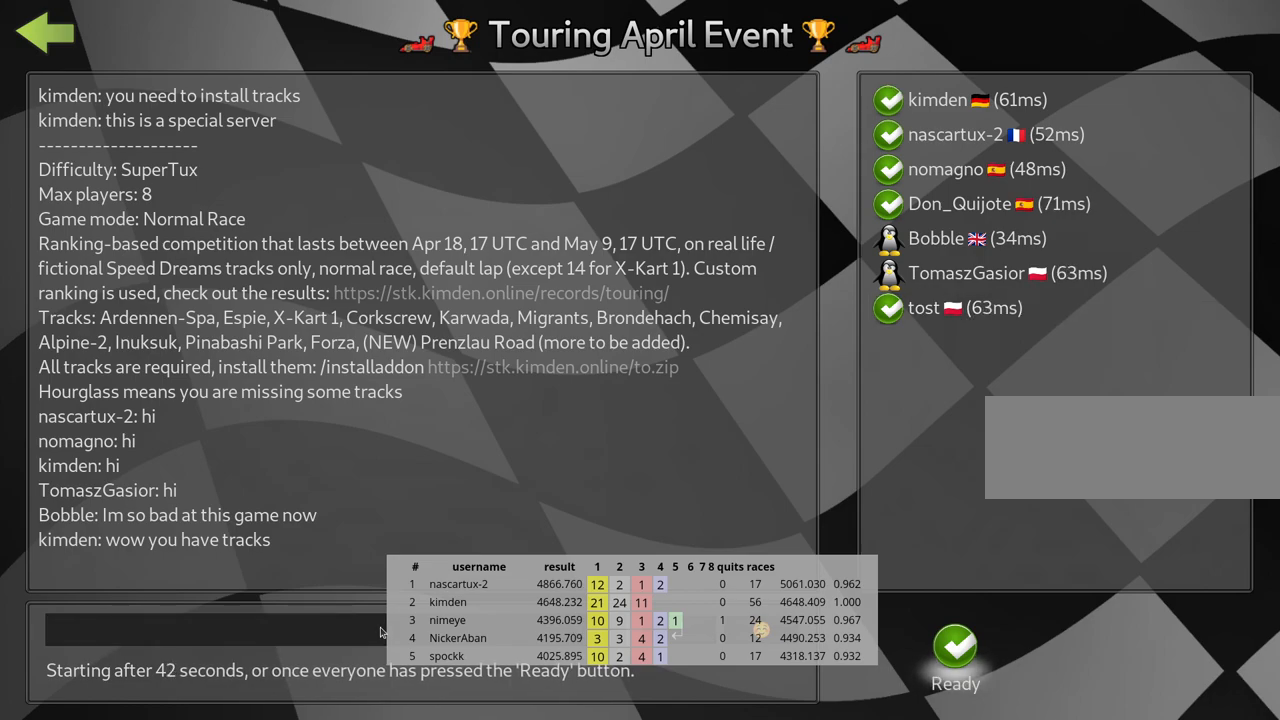
{"keys": [], "events": [[267, "fire", "down"], [383, "fire", "up"]]}